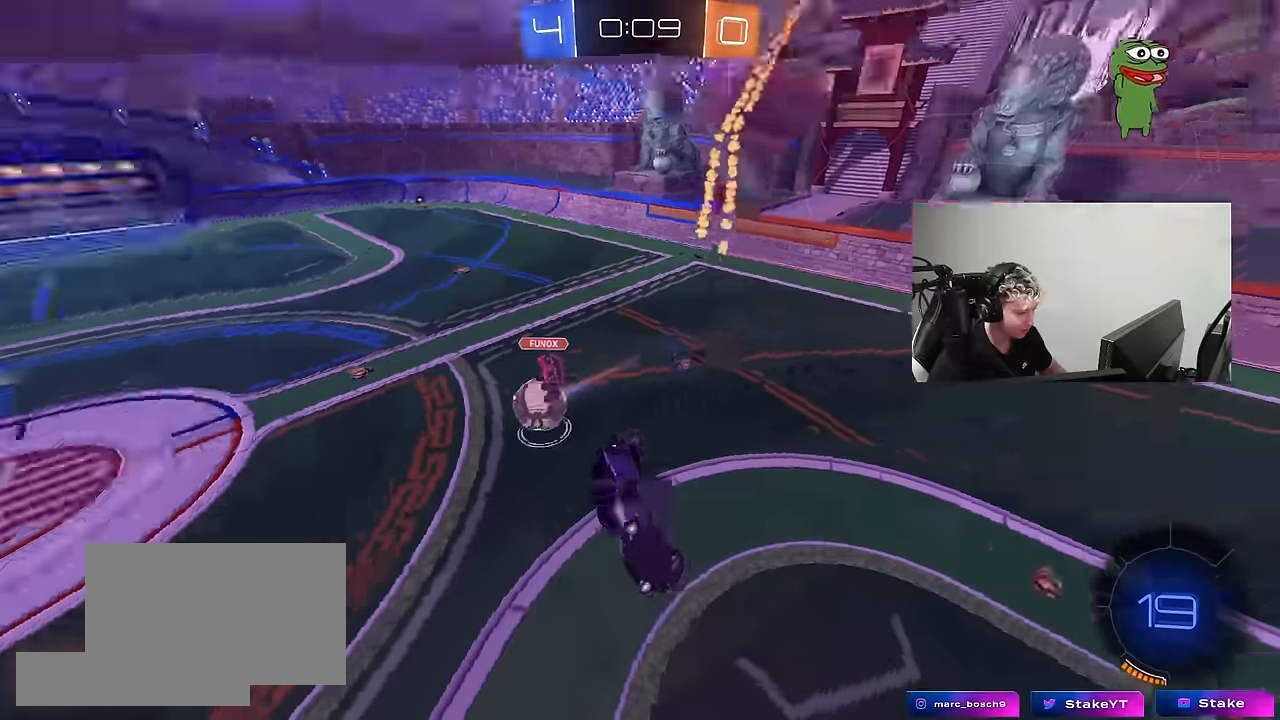
Gameplay with keyboard and mouse; each line is a JSON object with the keys and mouse buttons held at the frame after it. "events" lists presses ("down") and releases ("up") of "1", "2", "3", "4", "5", "a", "alt", "c", "caps_lock", "ctrl", "d", "e", "f", "g", "q", "r", "s", "shift", "space", "t", "tab", "v", "w", "x", "z", "mouse_left", "mouse_wheel" and "mouse_right" between this image and that frame as [ms after this image, input, new state], when the widget could be followed in between. "mouse_left", "mouse_wheel", "mouse_right" = the "left", "wheel", "right" buttons of the "mouse" list. No other keys are recorded. "wheel" means that the mouse wheel is clicked or scrolled. "mouse_move" is the direction in which the mouse moves at that frame (one of eight, or "still"), when it could be read.
{"keys": ["a", "s"], "mouse": [], "mouse_move": "still", "events": [[233, "s", "down"], [333, "shift", "up"]]}
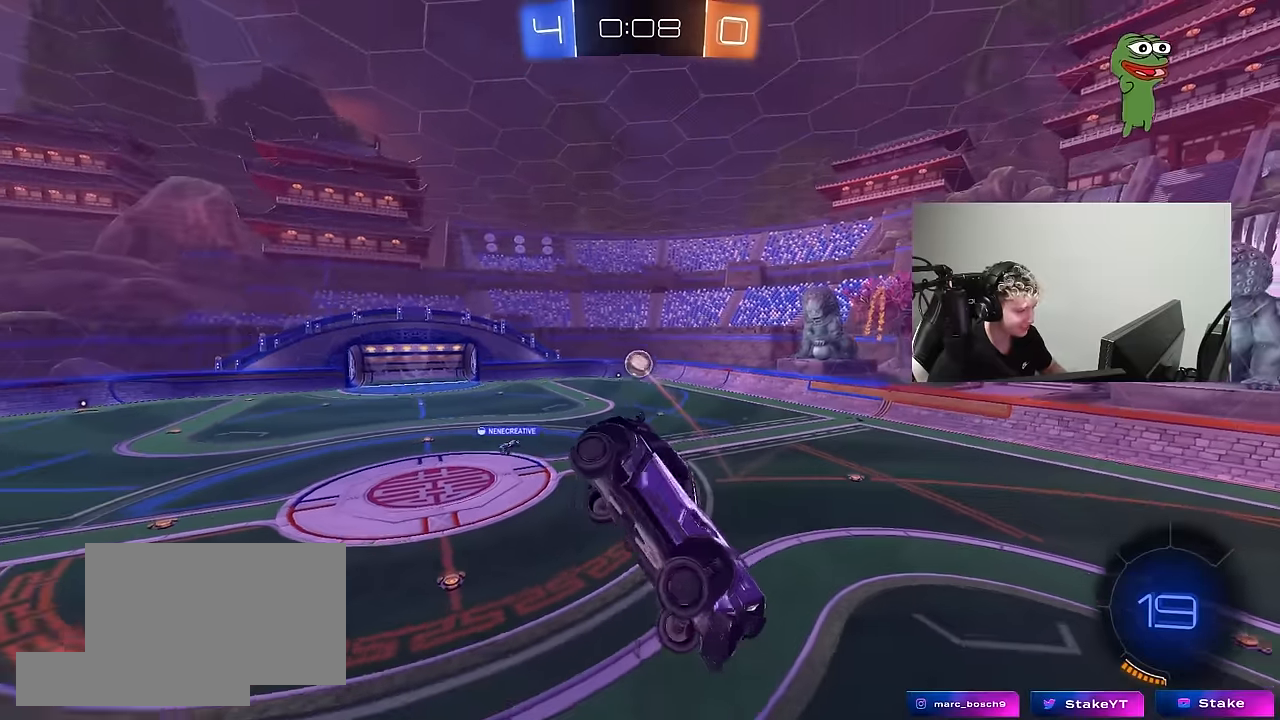
{"keys": ["d", "s", "shift"], "mouse": [], "mouse_move": "still", "events": [[66, "shift", "down"], [150, "shift", "up"], [200, "a", "up"], [250, "s", "up"], [400, "d", "down"], [433, "shift", "down"], [483, "s", "down"]]}
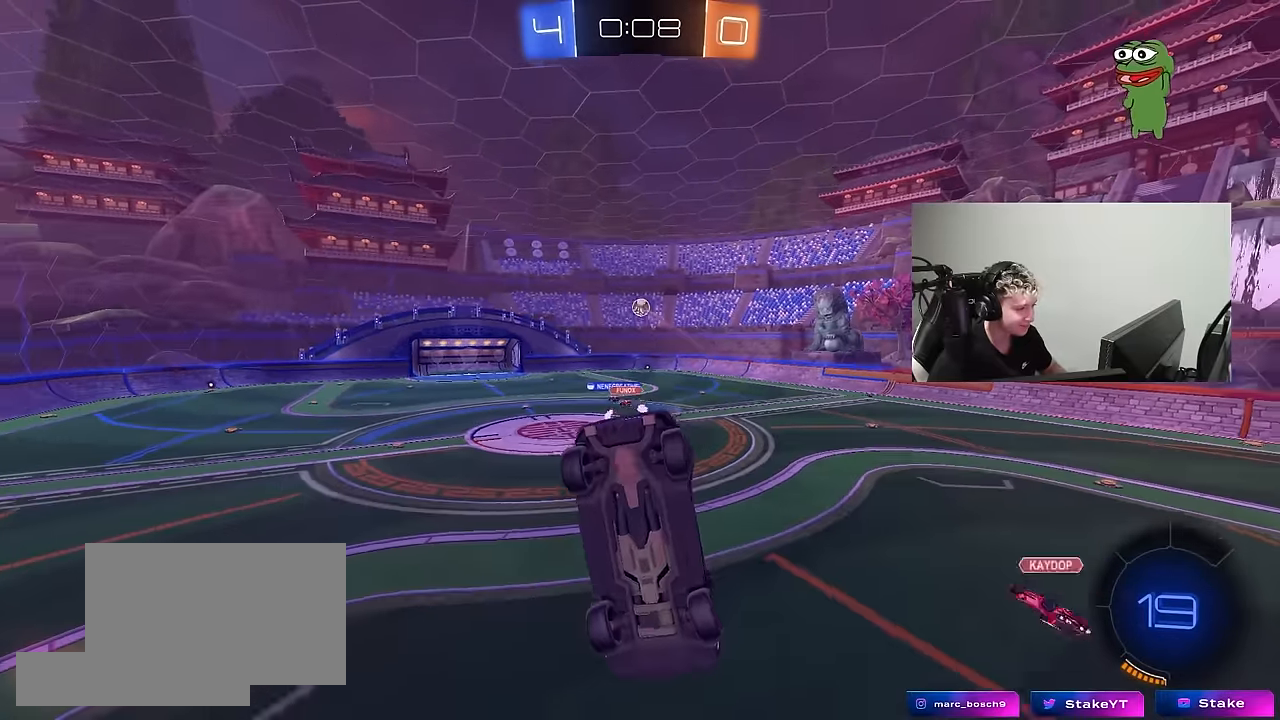
{"keys": ["a"], "mouse": [], "mouse_move": "still", "events": [[83, "a", "down"], [83, "d", "up"], [316, "shift", "up"], [400, "s", "up"]]}
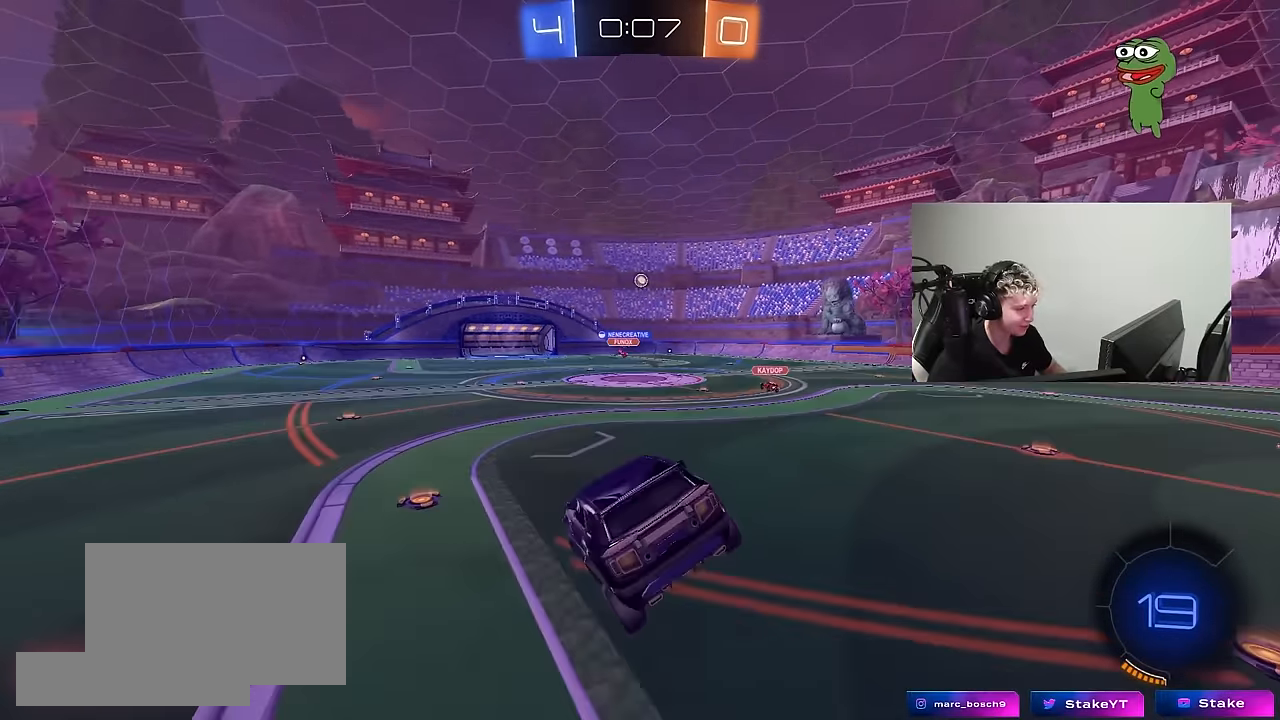
{"keys": ["d", "w"], "mouse": [], "mouse_move": "up-right", "events": [[50, "a", "up"], [233, "w", "down"], [466, "d", "down"]]}
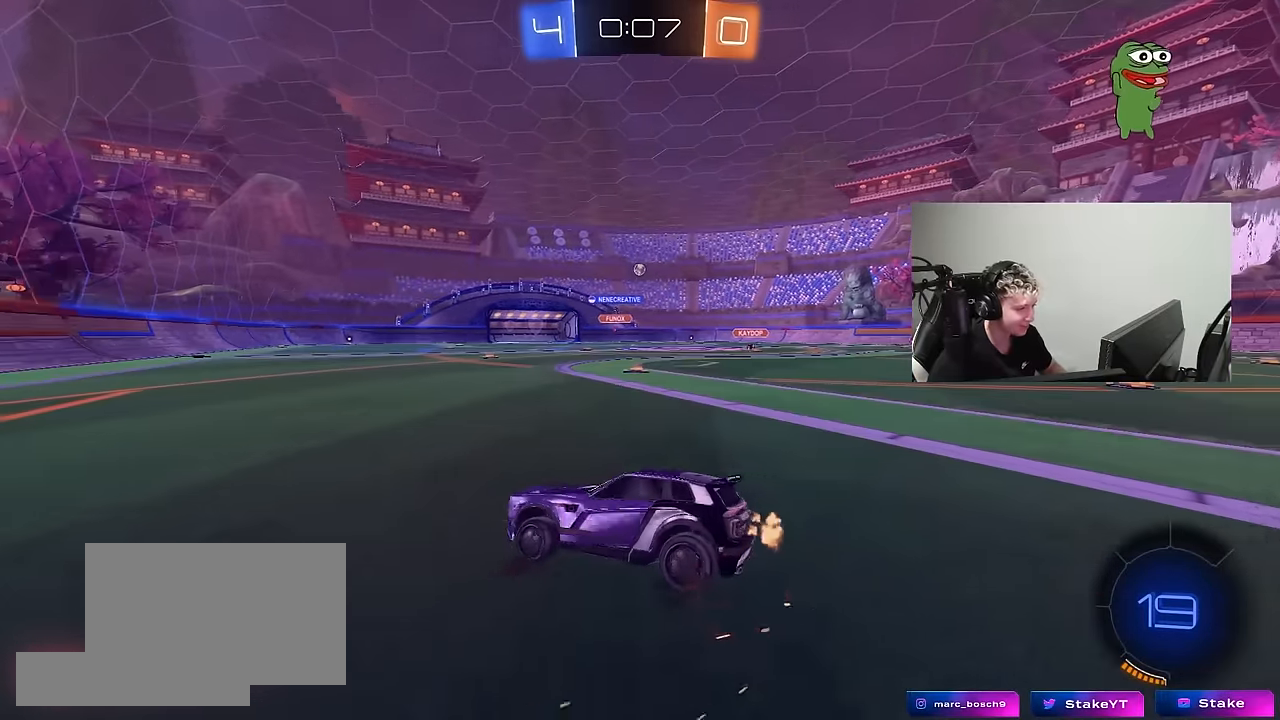
{"keys": ["d", "w"], "mouse": ["left"], "mouse_move": "still", "events": [[200, "d", "up"], [300, "d", "down"], [433, "mouse_left", "down"]]}
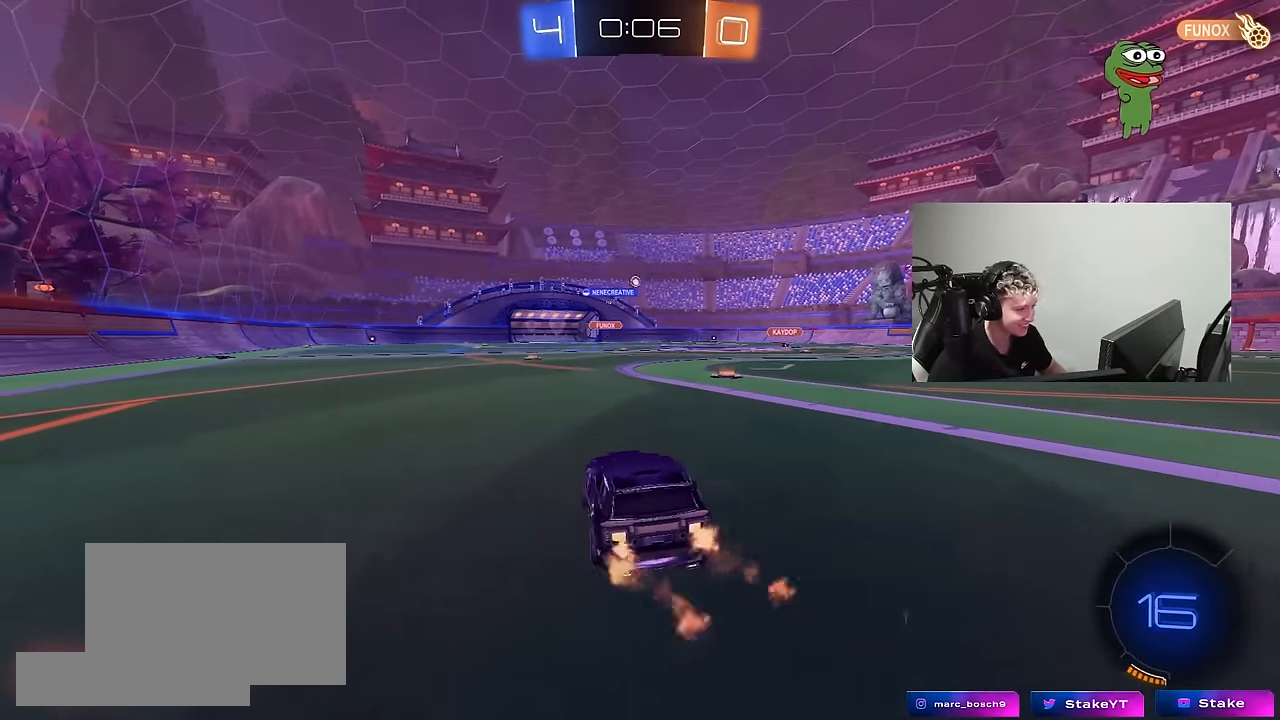
{"keys": ["w"], "mouse": ["left", "right"], "mouse_move": "still", "events": [[33, "d", "up"], [133, "a", "down"], [316, "a", "up"], [316, "mouse_right", "down"], [416, "mouse_right", "up"], [450, "mouse_right", "down"]]}
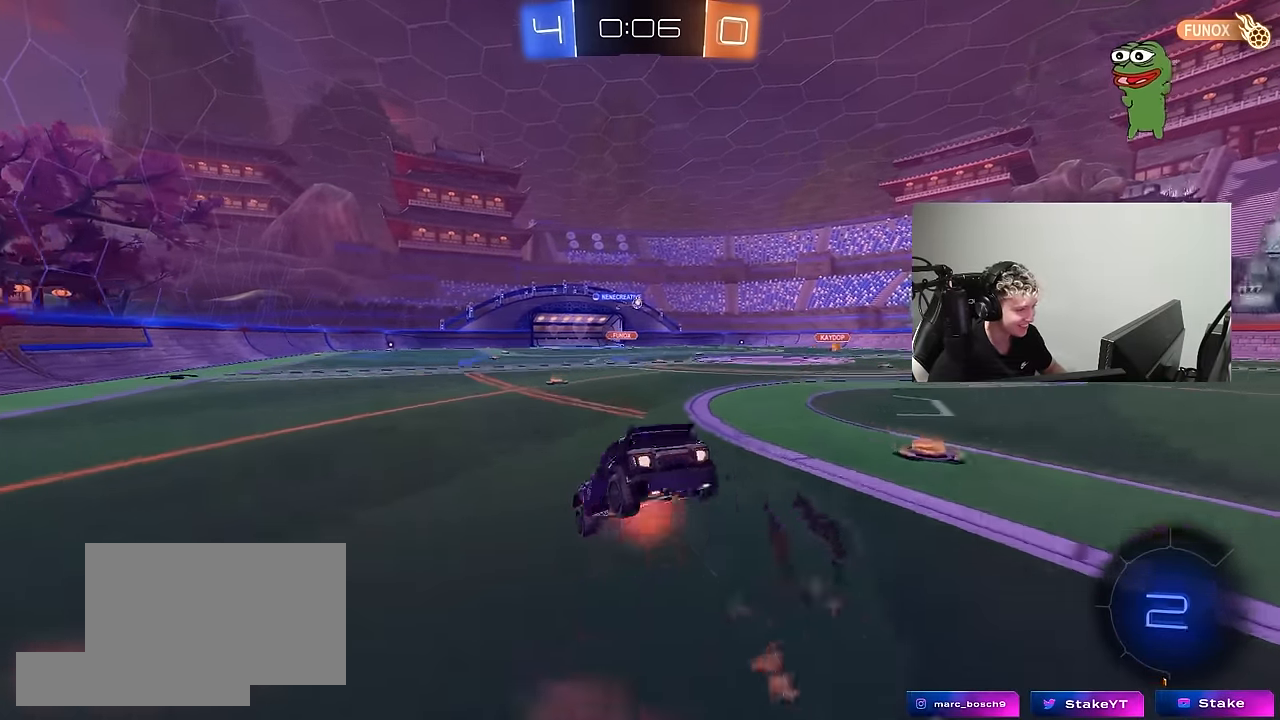
{"keys": [], "mouse": [], "mouse_move": "still", "events": [[50, "mouse_left", "up"], [100, "mouse_right", "up"], [416, "w", "up"]]}
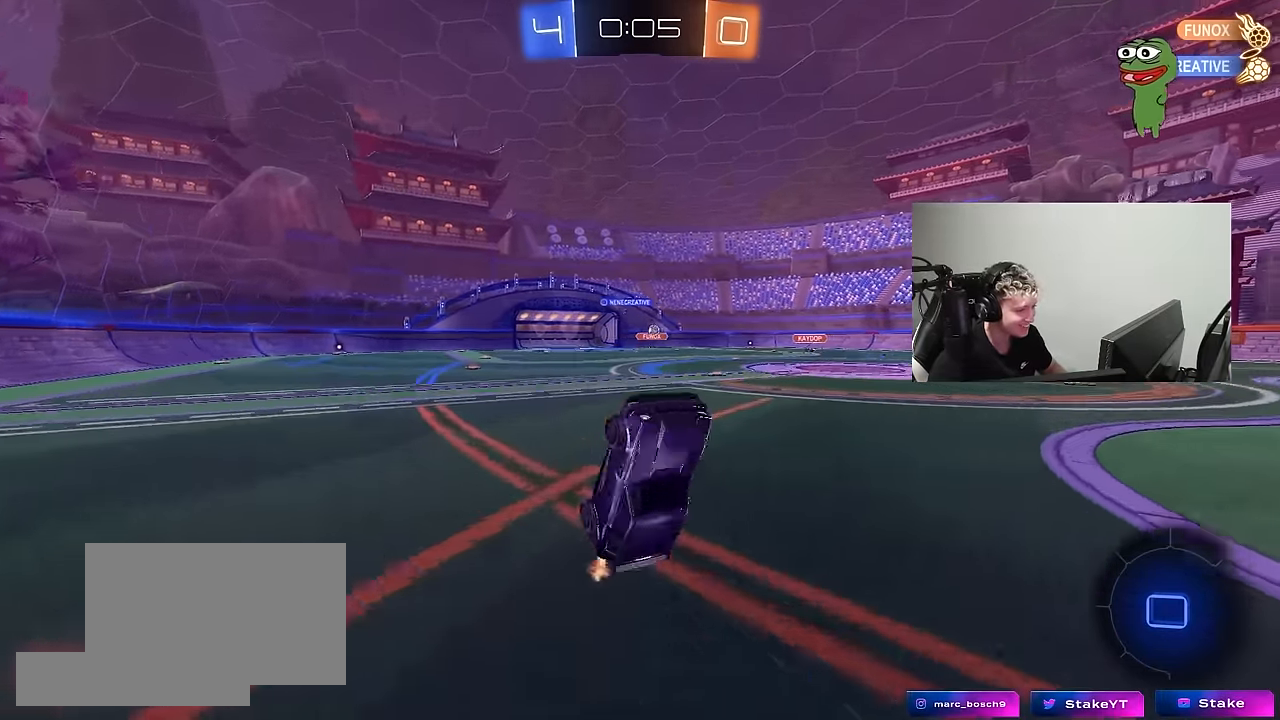
{"keys": ["a", "w"], "mouse": [], "mouse_move": "still", "events": [[66, "d", "down"], [116, "d", "up"], [383, "a", "down"], [433, "w", "down"]]}
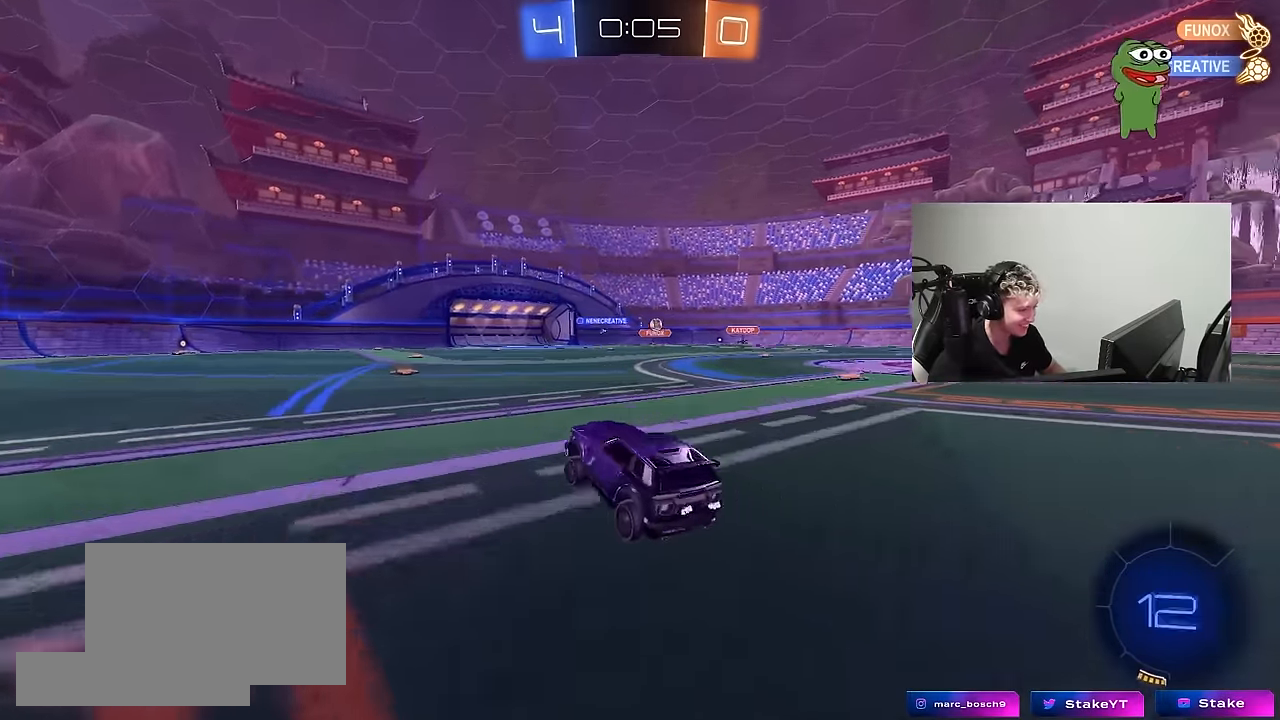
{"keys": ["a", "s", "shift"], "mouse": ["right"], "mouse_move": "down-left", "events": [[133, "a", "up"], [133, "mouse_left", "down"], [216, "a", "down"], [266, "mouse_right", "down"], [316, "mouse_right", "up"], [316, "shift", "down"], [366, "mouse_right", "down"], [450, "s", "down"], [450, "w", "up"], [500, "mouse_left", "up"]]}
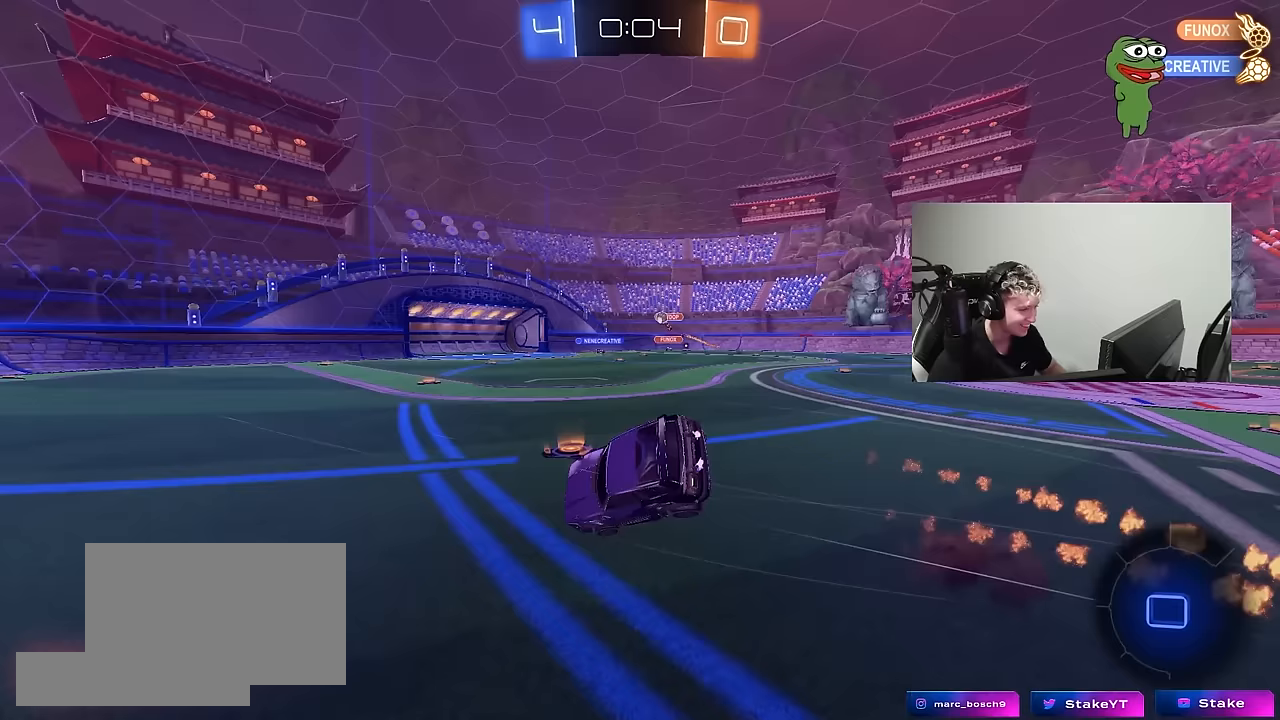
{"keys": ["a", "s", "shift"], "mouse": [], "mouse_move": "still", "events": [[50, "mouse_right", "up"], [283, "s", "up"], [383, "s", "down"]]}
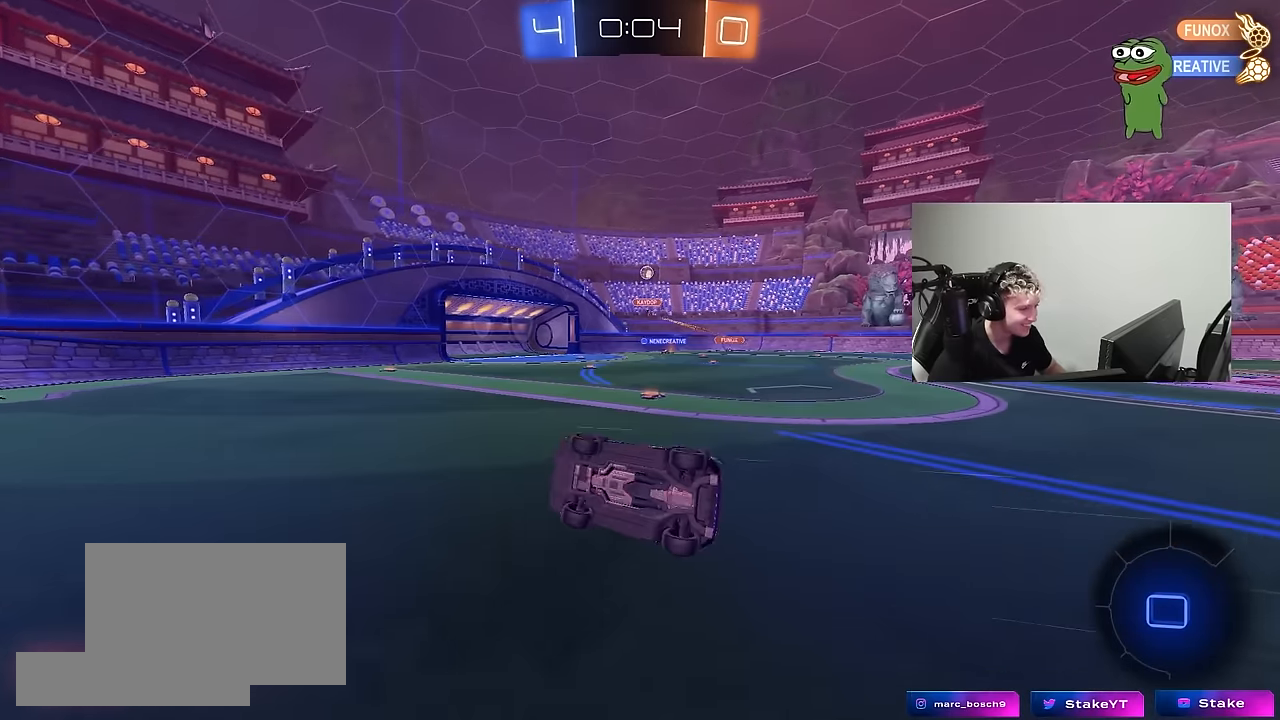
{"keys": ["w"], "mouse": [], "mouse_move": "still", "events": [[117, "shift", "up"], [200, "a", "up"], [200, "s", "up"], [400, "w", "down"]]}
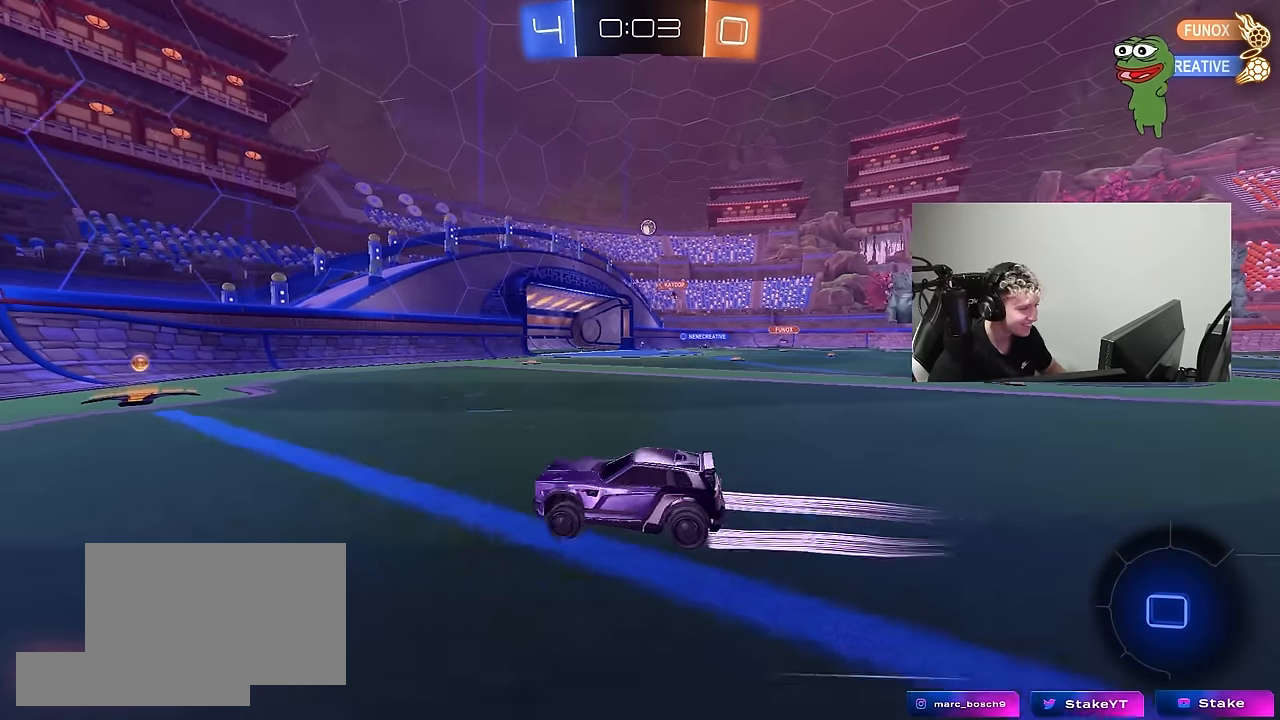
{"keys": ["d", "w"], "mouse": [], "mouse_move": "still", "events": [[133, "d", "down"], [267, "d", "up"], [367, "d", "down"]]}
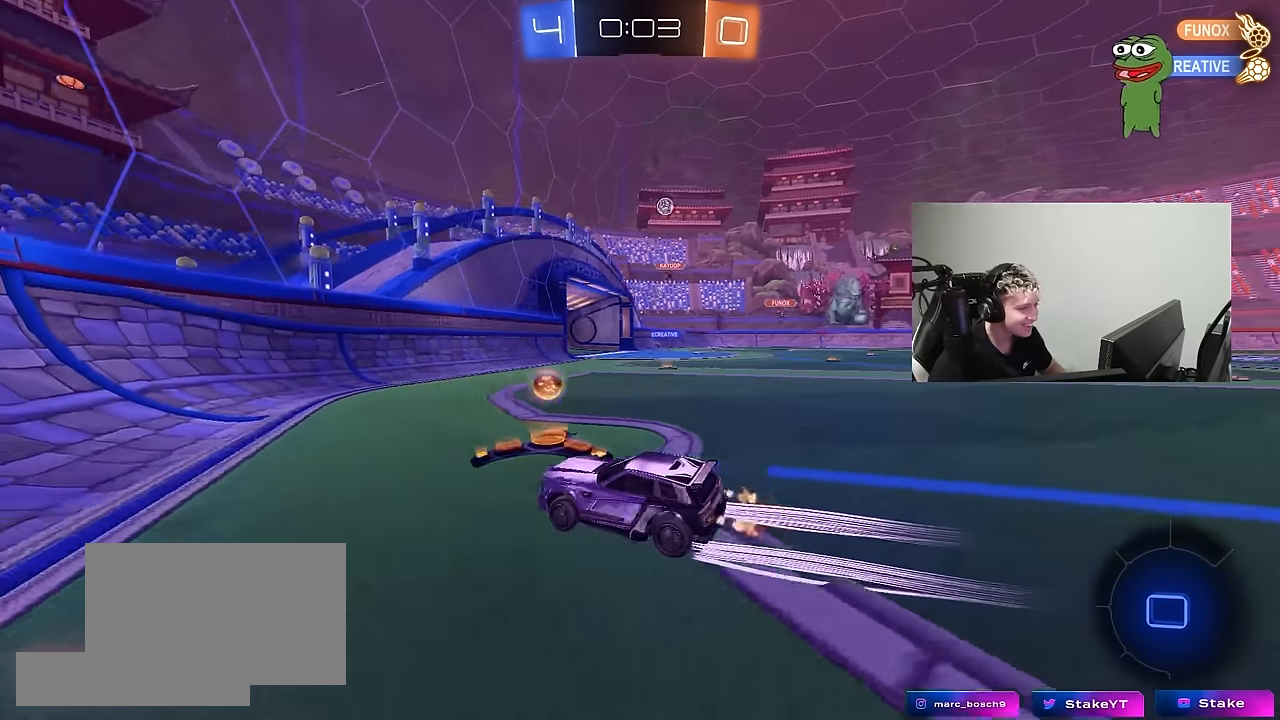
{"keys": ["d", "s"], "mouse": [], "mouse_move": "still", "events": [[233, "w", "up"], [333, "s", "down"]]}
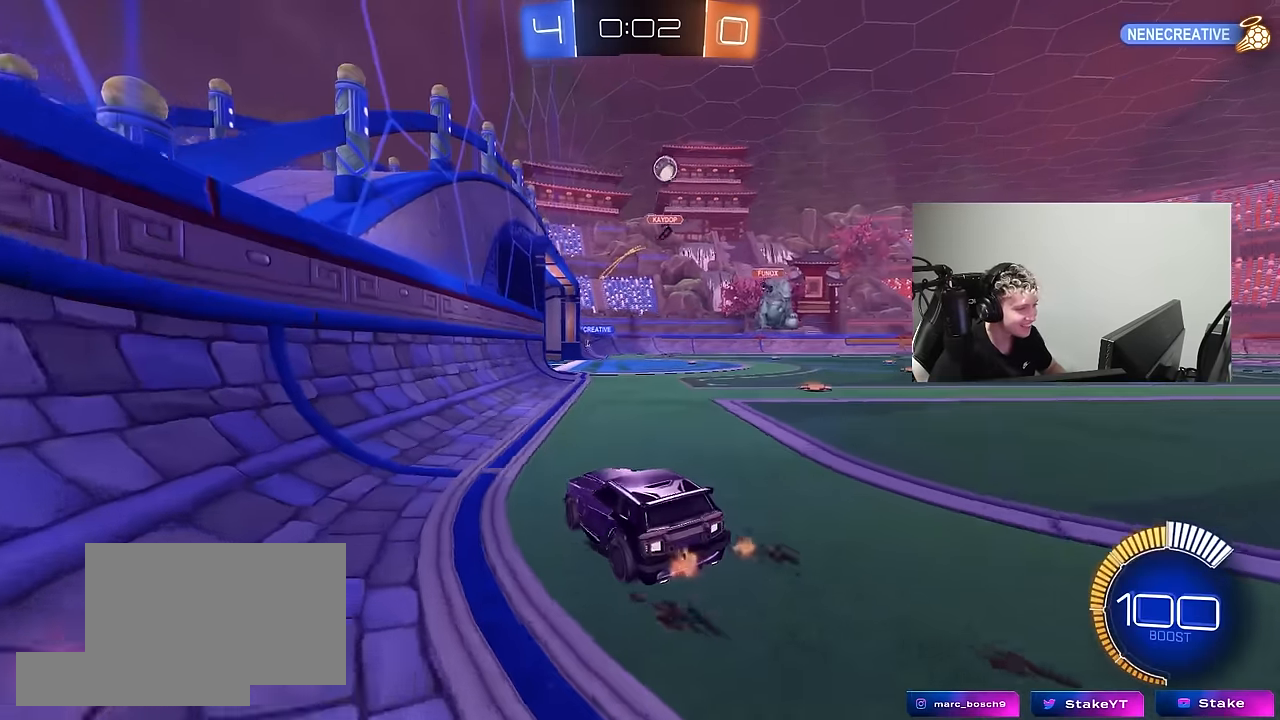
{"keys": ["w"], "mouse": [], "mouse_move": "still", "events": [[17, "s", "up"], [67, "shift", "down"], [117, "w", "down"], [150, "shift", "up"], [250, "d", "up"], [300, "w", "up"], [400, "a", "down"], [433, "w", "down"], [483, "a", "up"]]}
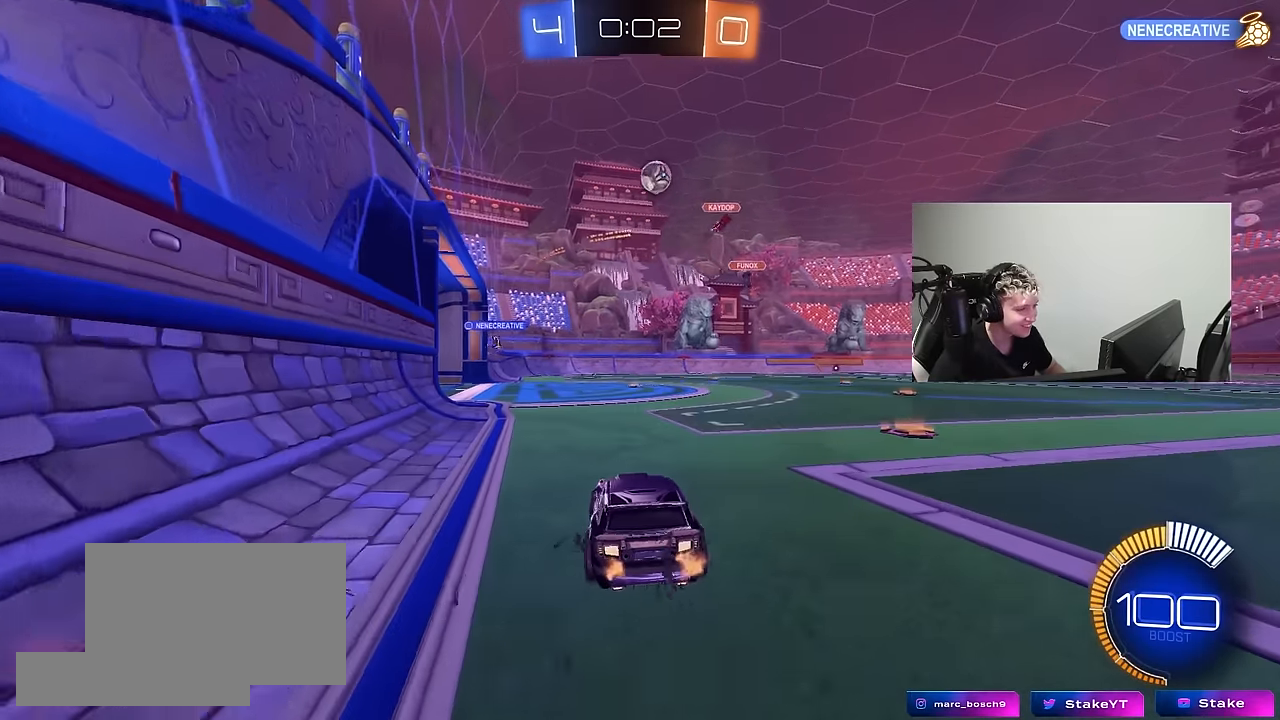
{"keys": ["a", "w"], "mouse": ["left"], "mouse_move": "down-left", "events": [[33, "d", "down"], [83, "mouse_left", "down"], [367, "d", "up"], [400, "d", "down"], [500, "a", "down"], [500, "d", "up"]]}
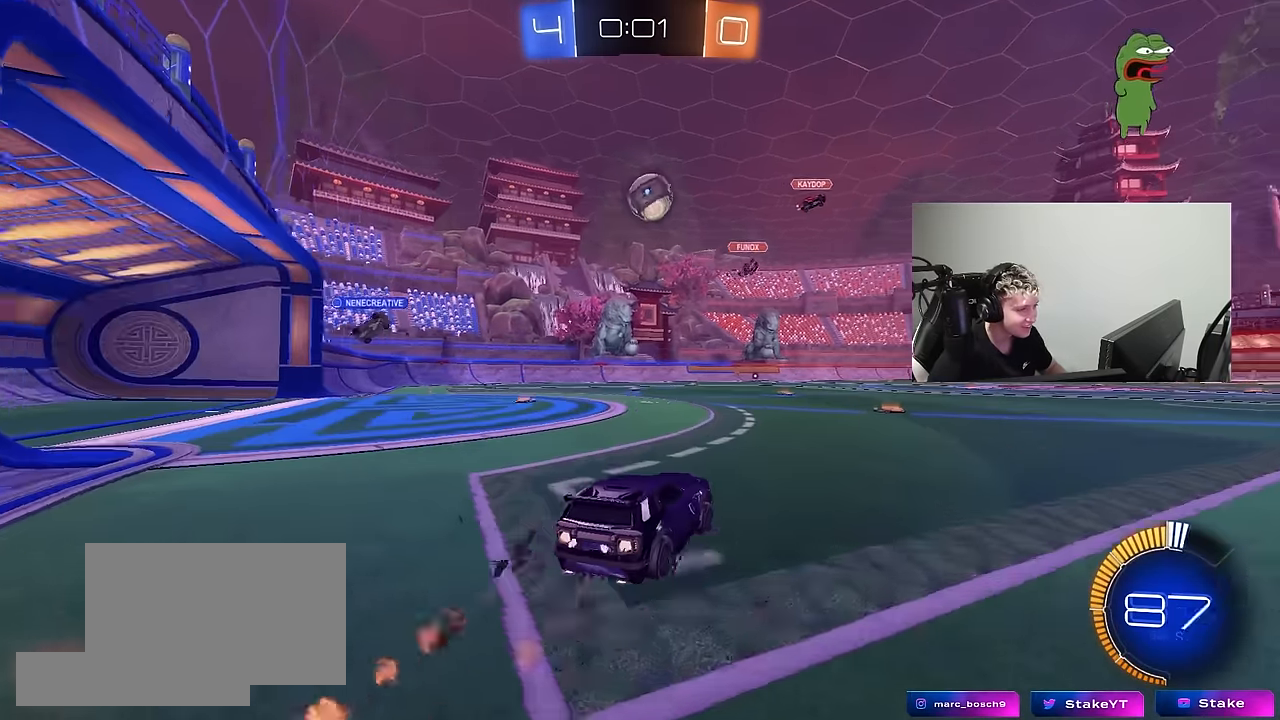
{"keys": [], "mouse": [], "mouse_move": "still", "events": [[100, "mouse_left", "up"], [150, "w", "up"], [200, "a", "up"], [200, "d", "down"], [383, "d", "up"]]}
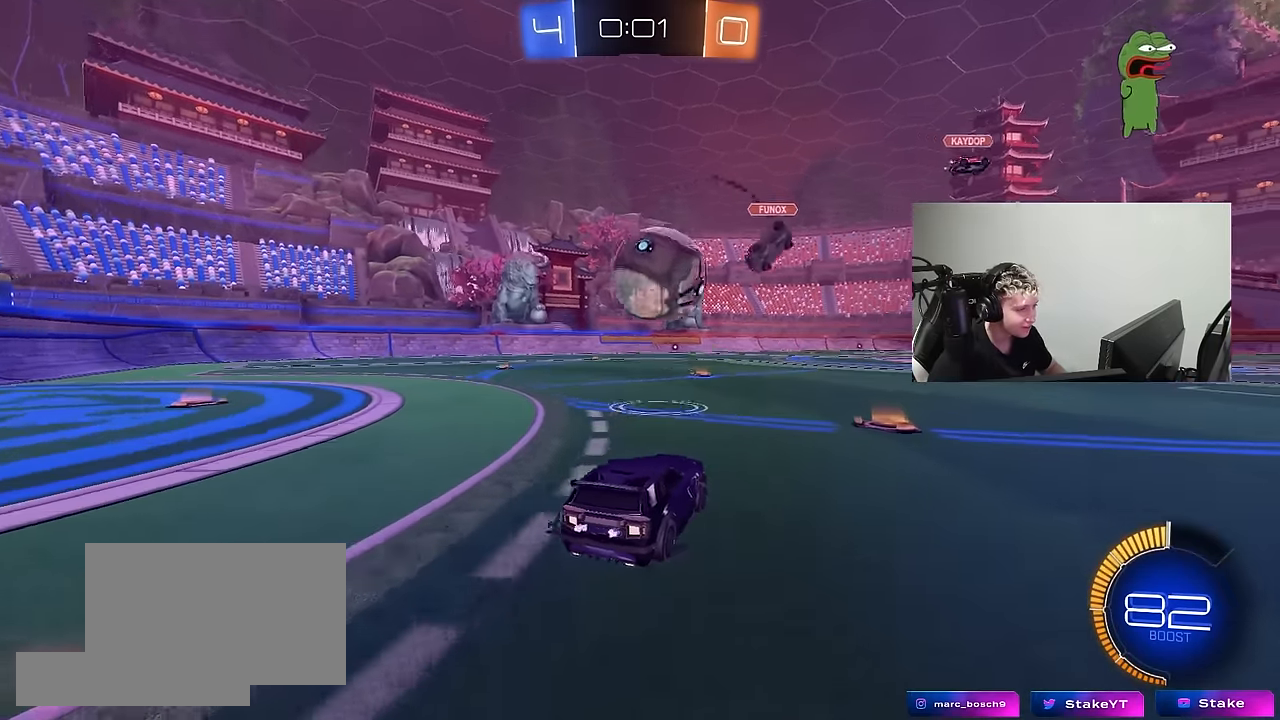
{"keys": ["d", "s"], "mouse": ["left"], "mouse_move": "still", "events": [[117, "d", "down"], [117, "mouse_left", "down"], [117, "mouse_right", "down"], [150, "a", "down"], [150, "s", "down"], [200, "d", "up"], [250, "a", "up"], [250, "s", "up"], [350, "d", "down"], [350, "s", "down"], [483, "mouse_right", "up"]]}
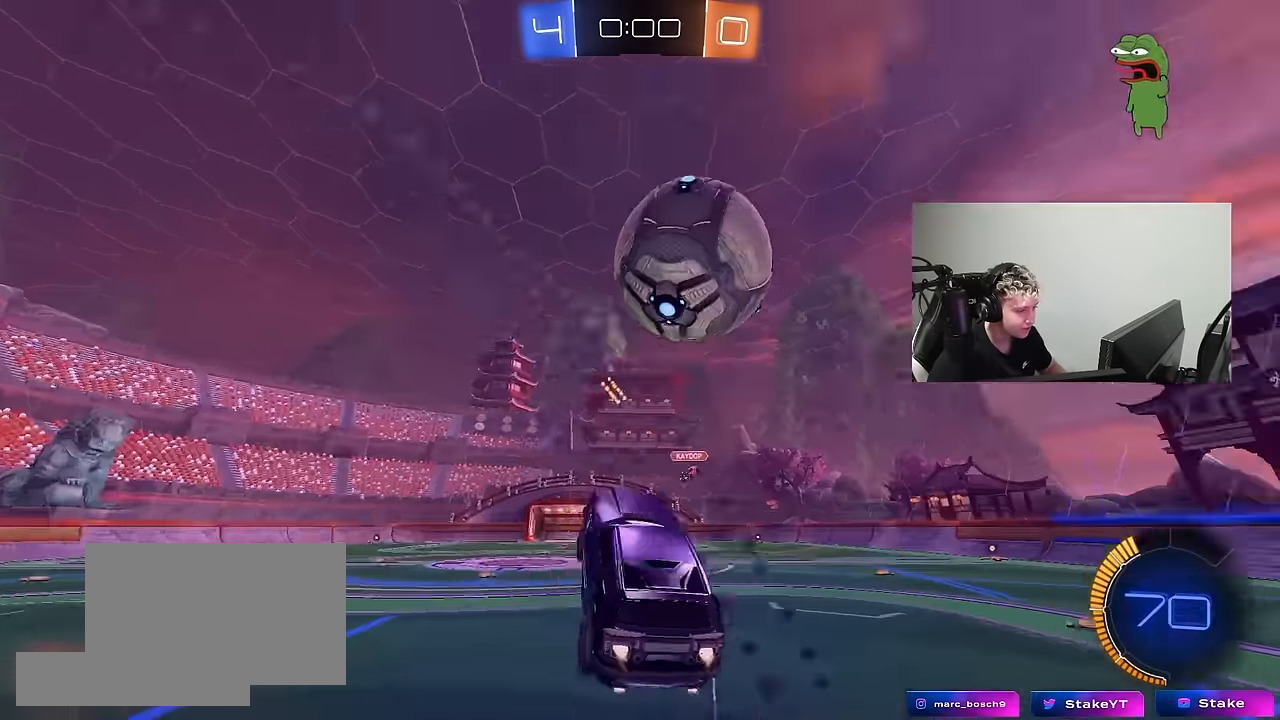
{"keys": ["d", "shift", "w"], "mouse": ["left"], "mouse_move": "still", "events": [[33, "shift", "down"], [133, "d", "up"], [133, "s", "up"], [167, "a", "down"], [217, "a", "up"], [217, "d", "down"], [317, "w", "down"]]}
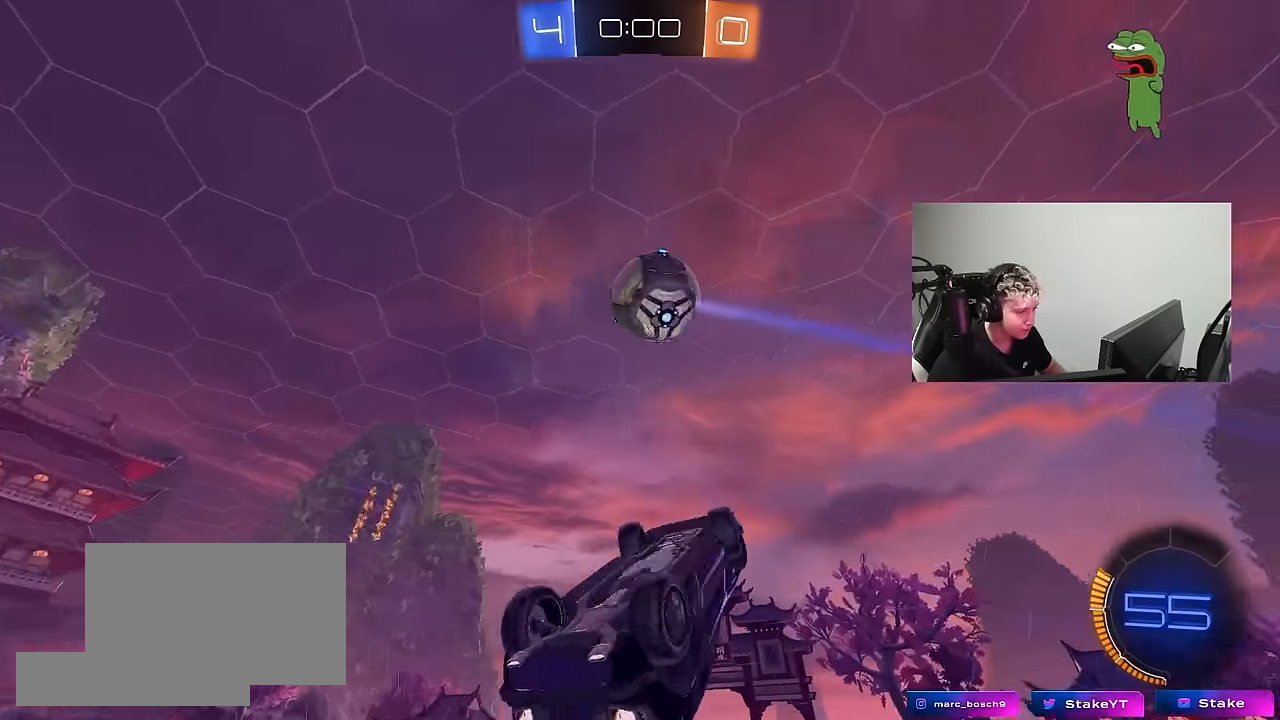
{"keys": ["d"], "mouse": ["left"], "mouse_move": "still", "events": [[150, "w", "up"], [233, "s", "down"], [233, "shift", "up"], [333, "a", "down"], [333, "d", "up"], [383, "a", "up"], [383, "s", "up"], [467, "d", "down"]]}
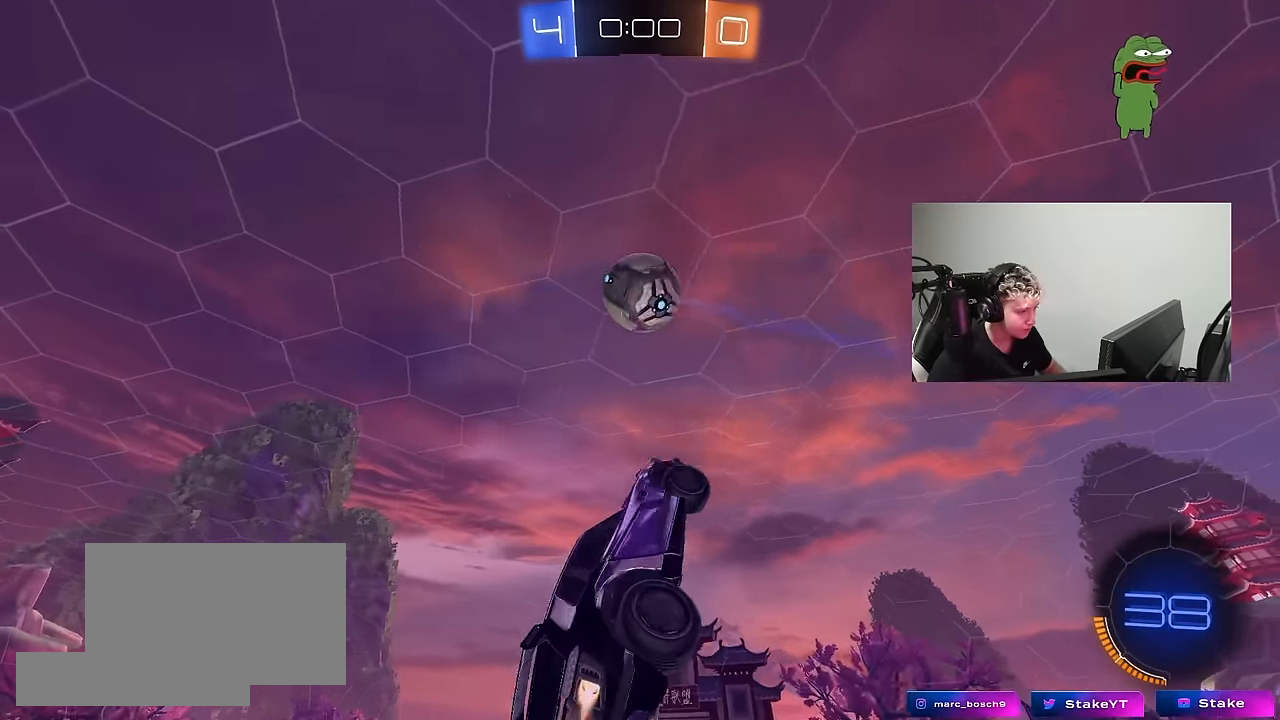
{"keys": ["a", "s"], "mouse": ["left"], "mouse_move": "still", "events": [[17, "d", "up"], [17, "w", "down"], [67, "a", "down"], [117, "w", "up"], [167, "a", "up"], [167, "d", "down"], [200, "s", "down"], [250, "d", "up"], [300, "s", "up"], [350, "a", "down"], [483, "s", "down"]]}
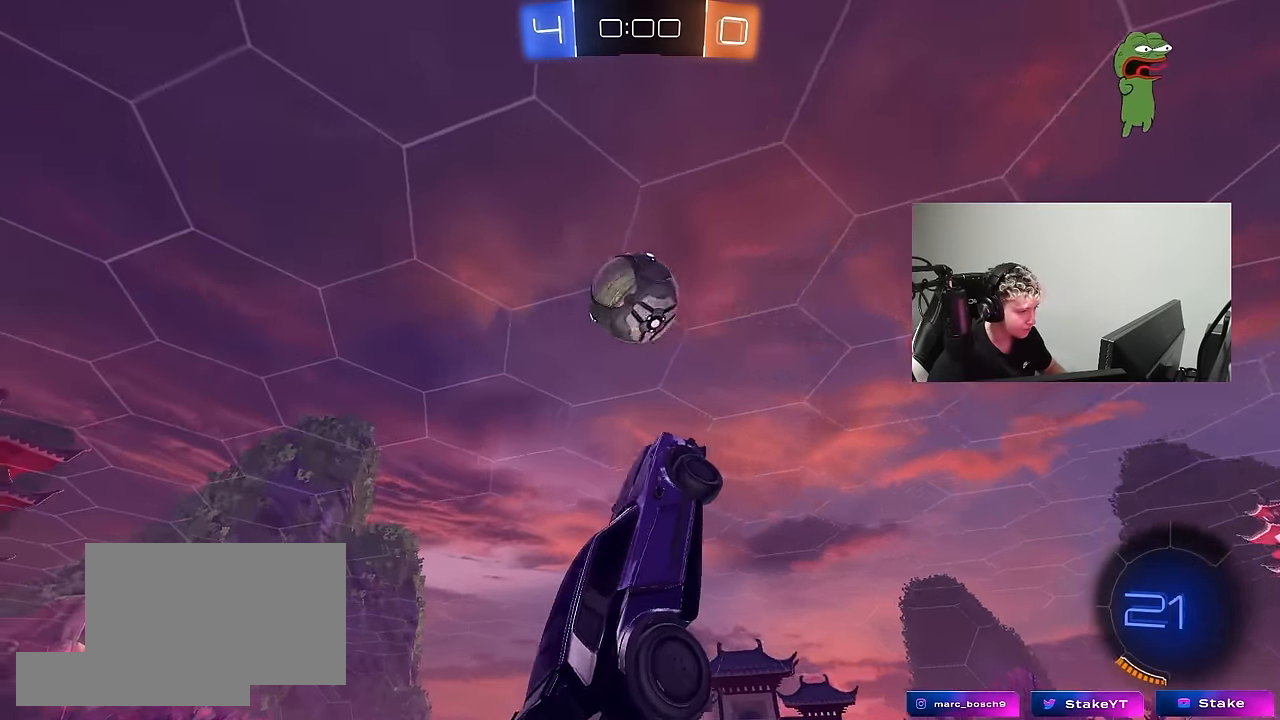
{"keys": ["a", "d", "s"], "mouse": [], "mouse_move": "still", "events": [[33, "a", "up"], [33, "mouse_left", "up"], [33, "s", "up"], [267, "shift", "down"], [317, "shift", "up"], [417, "mouse_left", "down"], [500, "a", "down"], [500, "d", "down"], [500, "mouse_left", "up"], [500, "s", "down"]]}
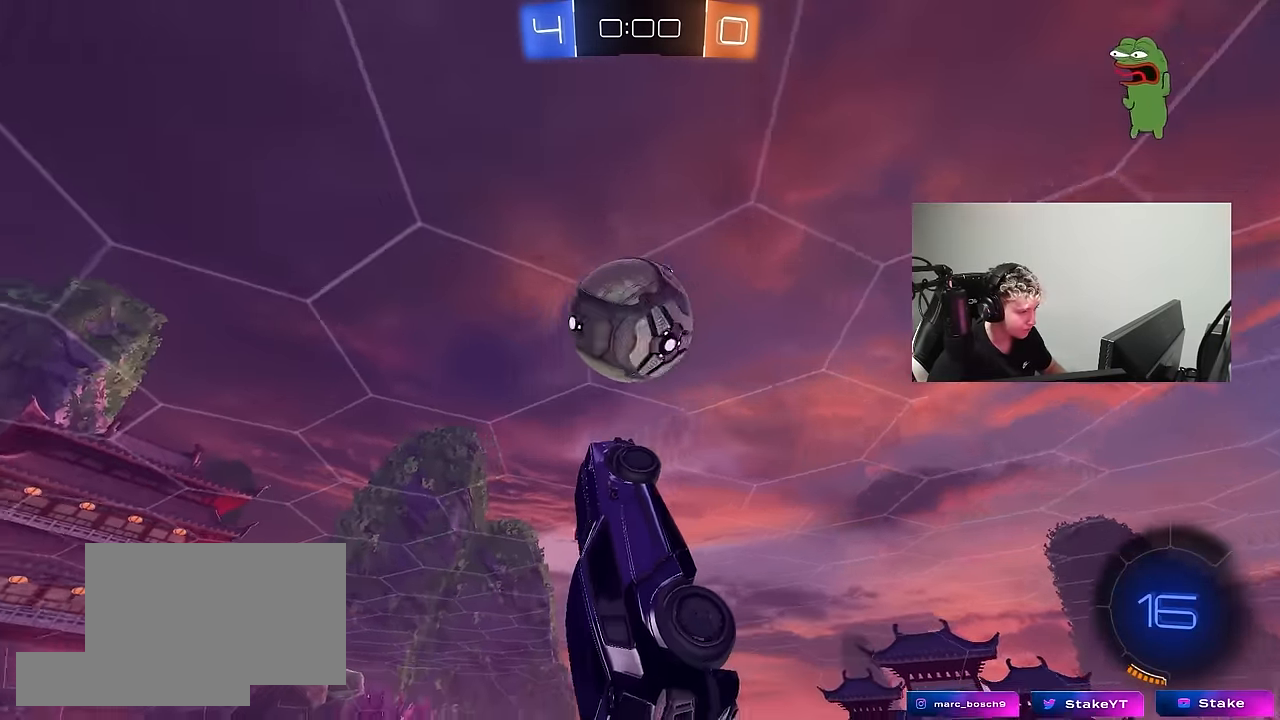
{"keys": ["d"], "mouse": ["left"], "mouse_move": "still", "events": [[50, "d", "up"], [50, "shift", "down"], [150, "shift", "up"], [233, "a", "up"], [233, "s", "up"], [283, "mouse_left", "down"], [333, "a", "down"], [333, "s", "down"], [383, "a", "up"], [383, "s", "up"], [417, "d", "down"]]}
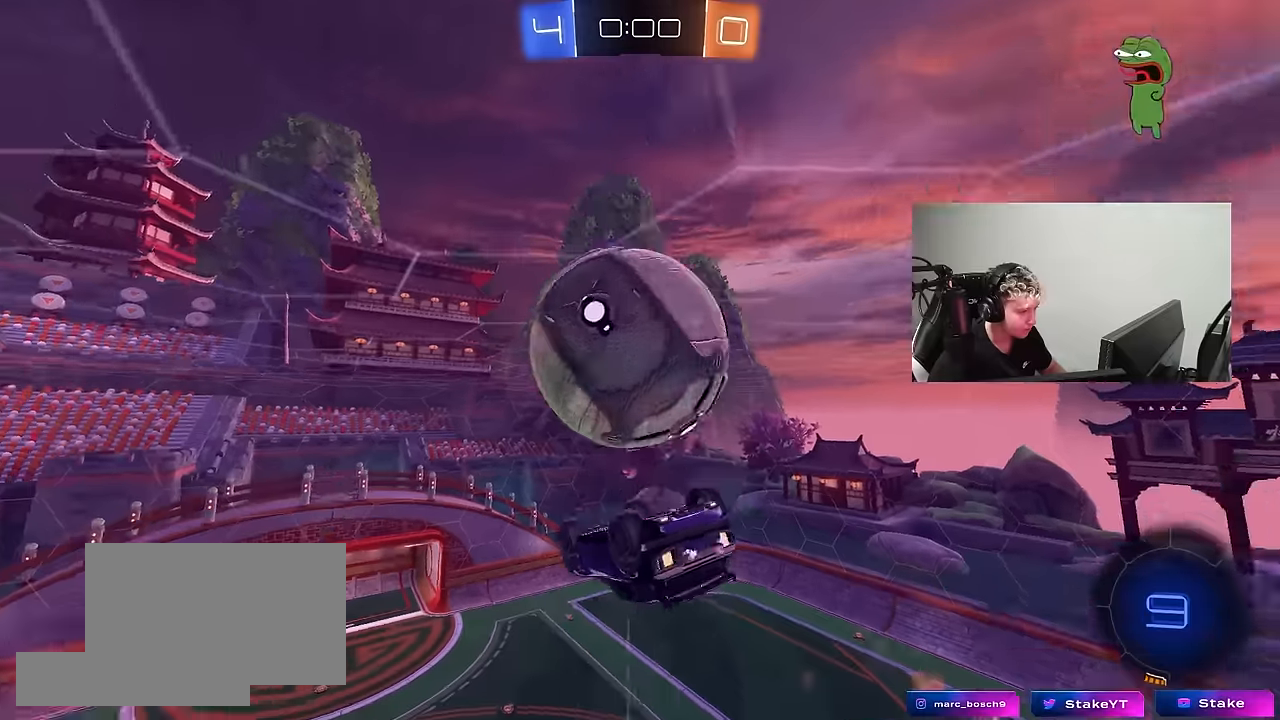
{"keys": ["a", "shift", "w"], "mouse": [], "mouse_move": "still", "events": [[17, "mouse_left", "up"], [17, "w", "down"], [117, "a", "down"], [117, "d", "up"], [167, "shift", "down"]]}
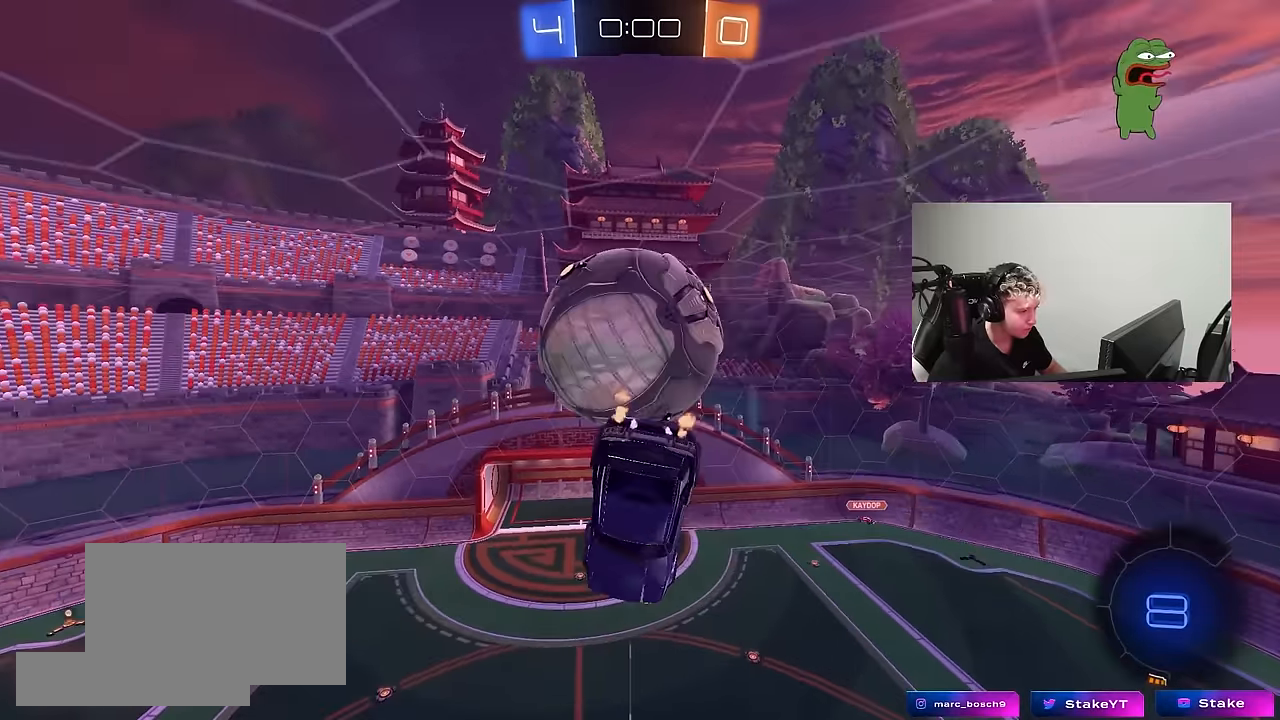
{"keys": [], "mouse": [], "mouse_move": "still", "events": [[133, "w", "up"], [217, "s", "down"], [267, "shift", "up"], [417, "a", "up"], [450, "a", "down"], [500, "a", "up"], [500, "s", "up"]]}
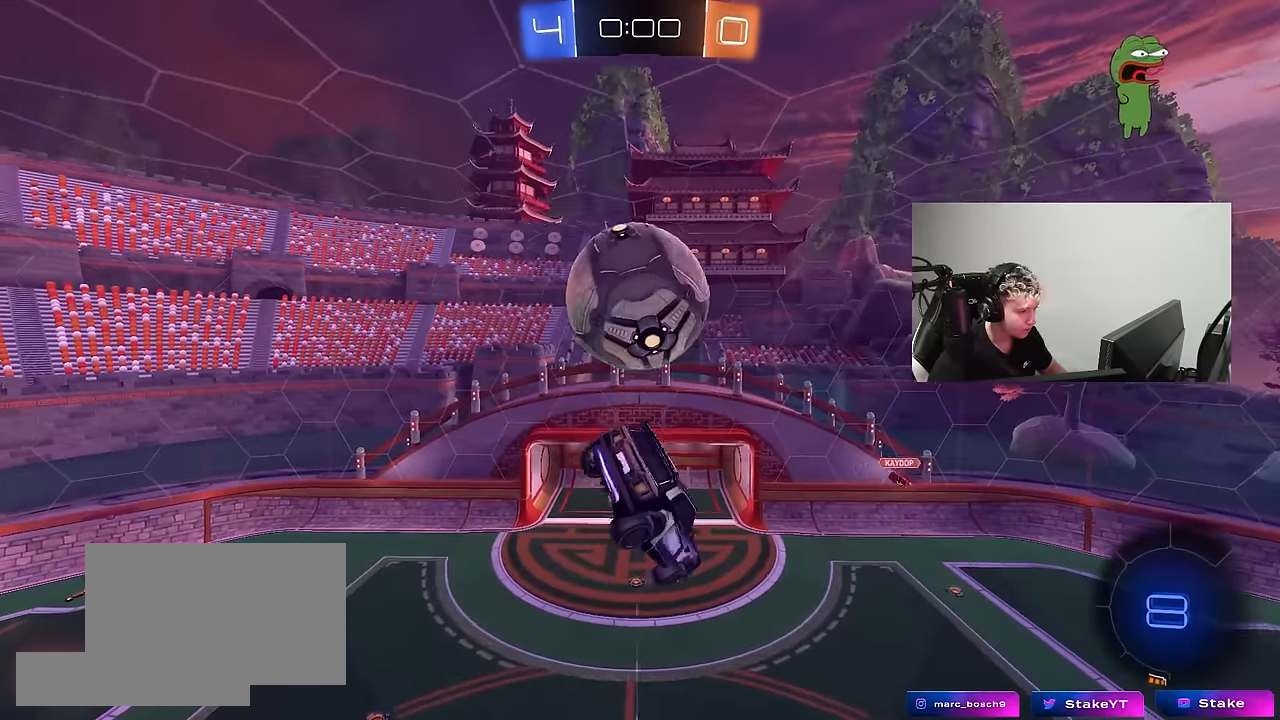
{"keys": ["a", "shift", "w"], "mouse": ["right"], "mouse_move": "still", "events": [[50, "a", "down"], [50, "mouse_left", "down"], [150, "a", "up"], [150, "d", "down"], [283, "mouse_left", "up"], [333, "d", "up"], [433, "a", "down"], [433, "shift", "down"], [433, "w", "down"], [467, "mouse_right", "down"]]}
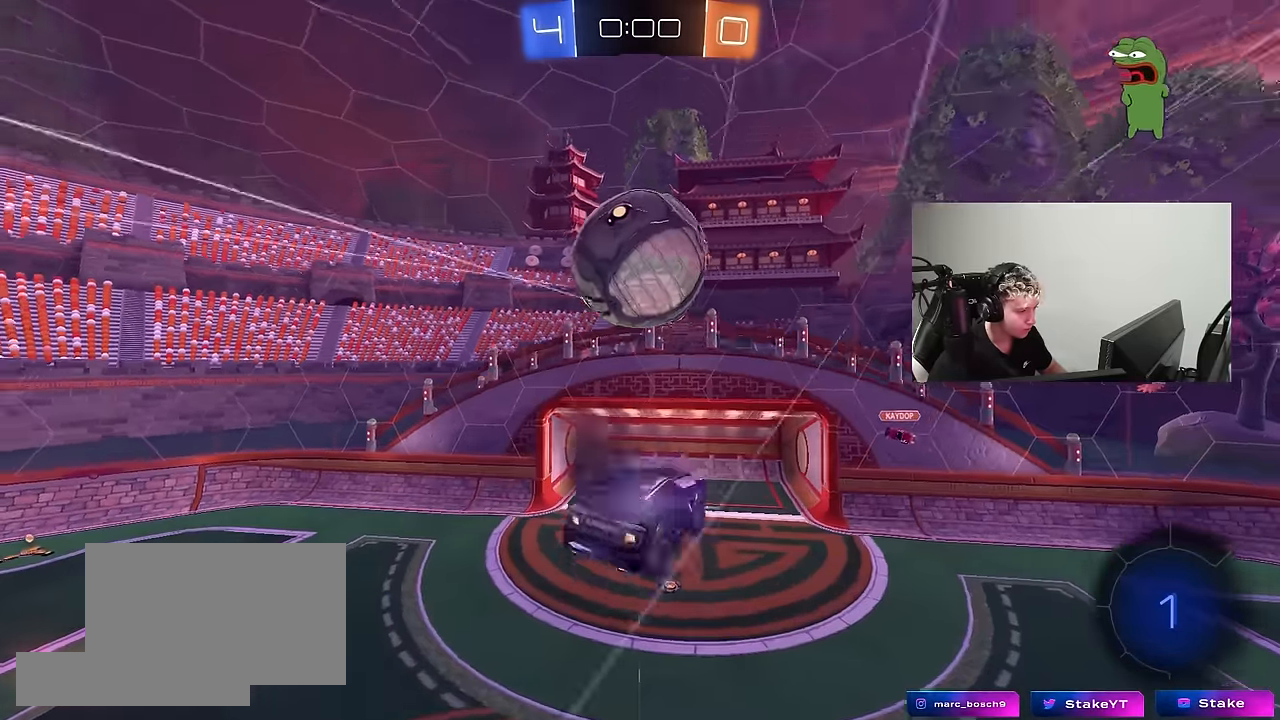
{"keys": ["a", "s", "shift"], "mouse": [], "mouse_move": "still", "events": [[17, "mouse_right", "up"], [17, "s", "down"], [17, "w", "up"]]}
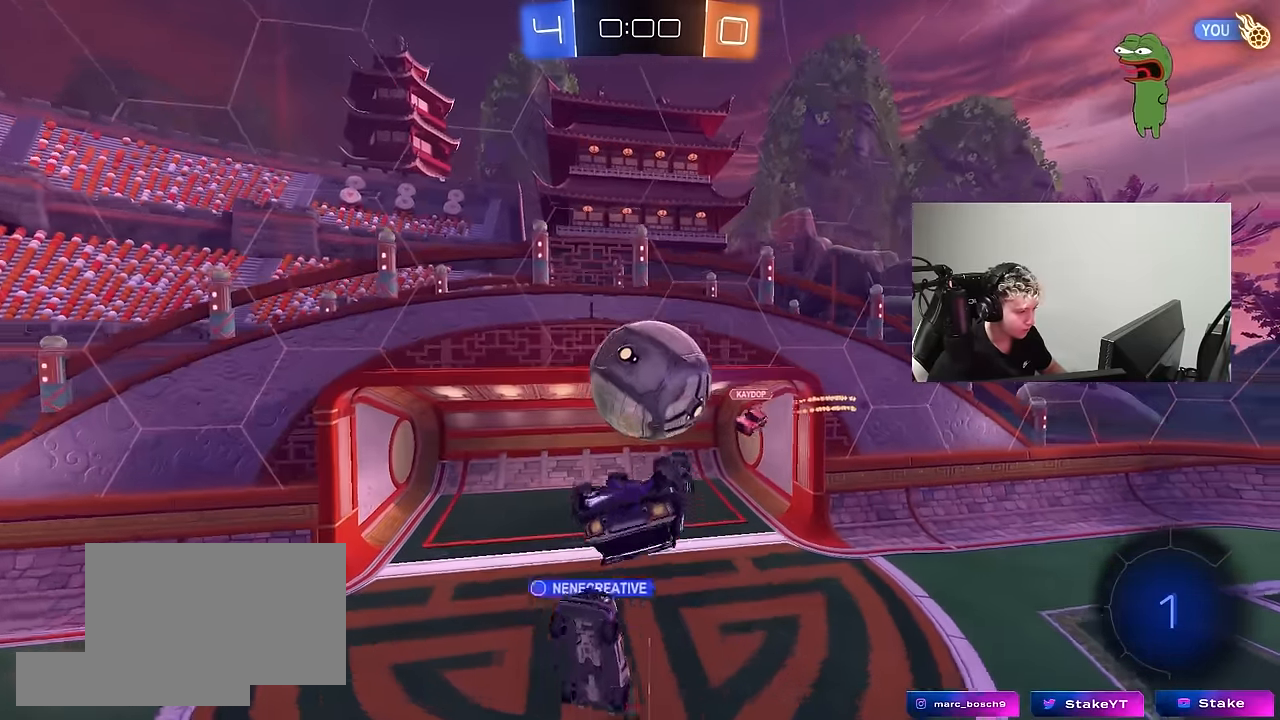
{"keys": ["a", "shift"], "mouse": [], "mouse_move": "still", "events": [[217, "s", "up"]]}
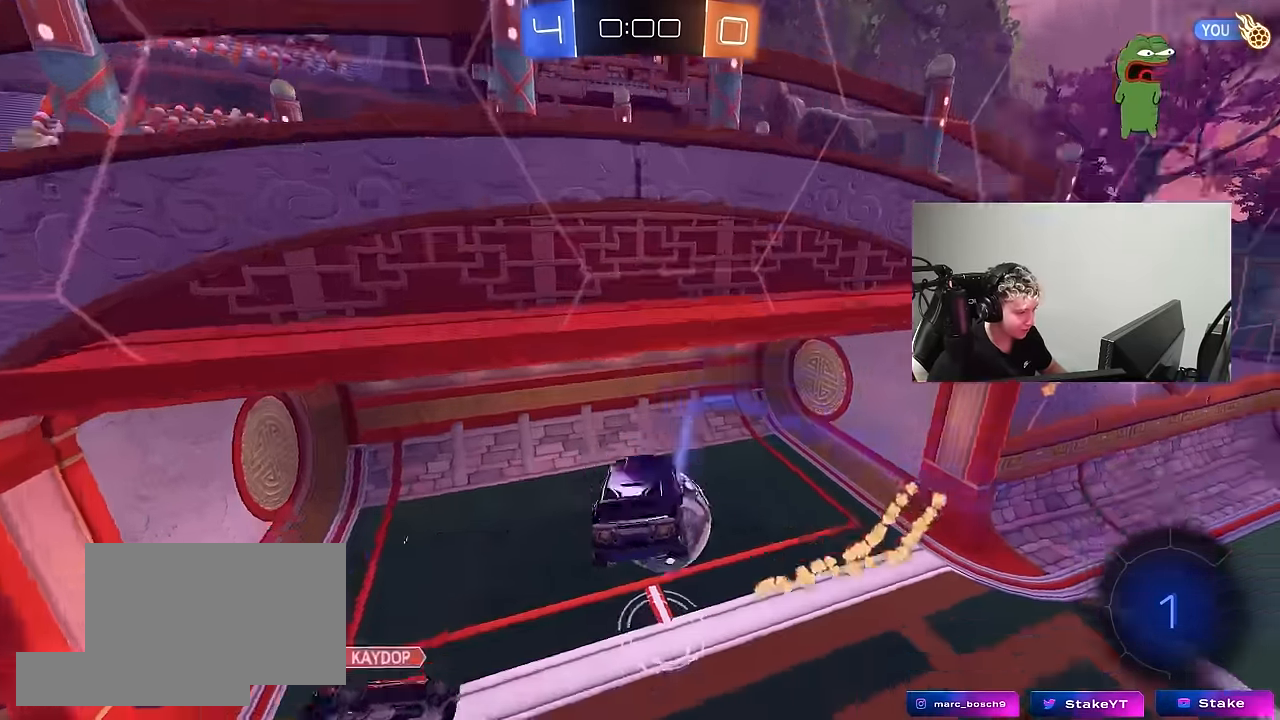
{"keys": [], "mouse": [], "mouse_move": "still", "events": [[183, "shift", "up"], [417, "a", "up"]]}